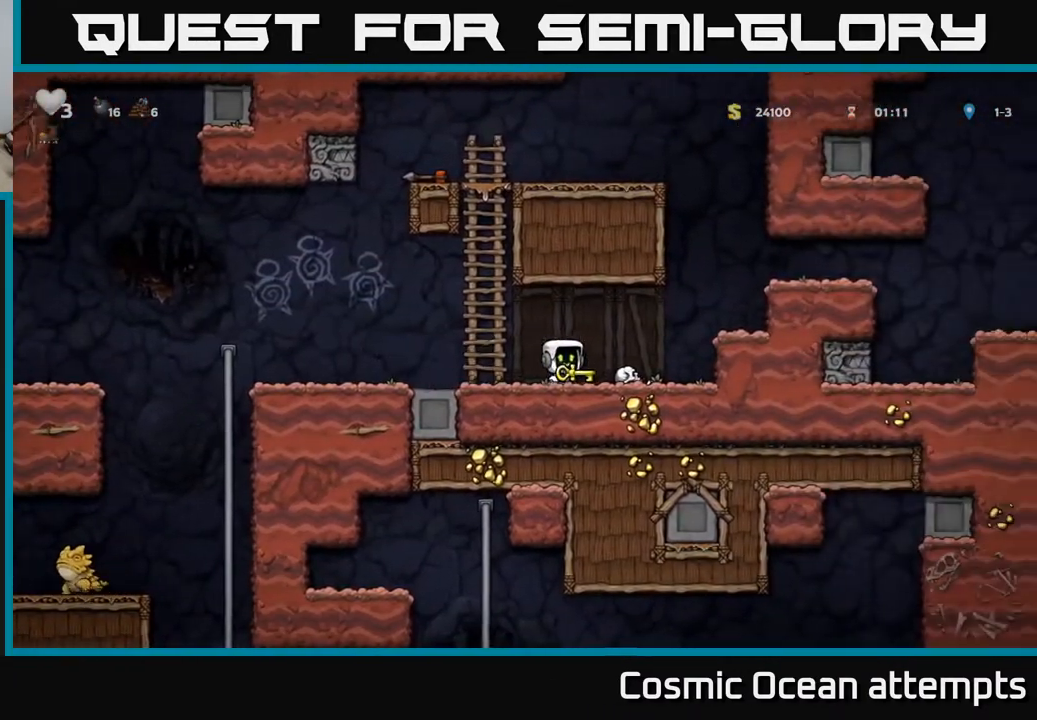
Gameplay with a controller (Xbox layout); each line is a JSON object with the inputs held at the frame after it. "events" lists button and stick changes between this image and that frame as [ms after this image, input, new state], when the widget could be followed in between. Not read: left_stick.
{"buttons": ["DPAD_RIGHT"], "right_stick": "center", "events": [[17, "A", "down"], [167, "A", "up"], [417, "A", "down"], [500, "A", "up"]]}
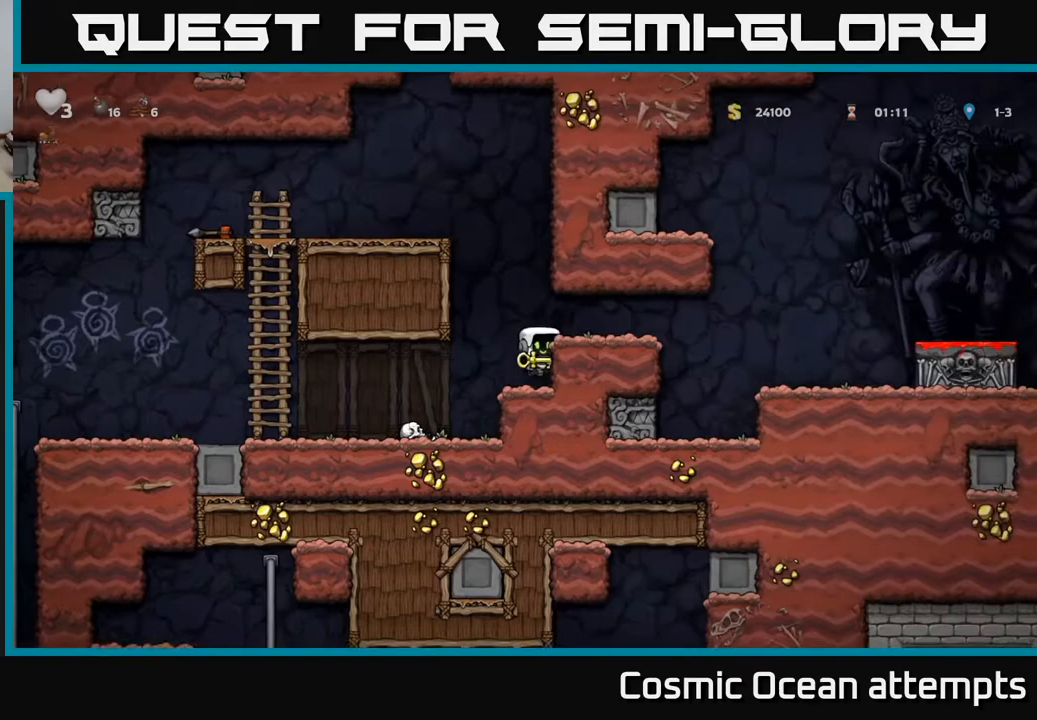
{"buttons": [], "right_stick": "center", "events": [[183, "DPAD_RIGHT", "up"]]}
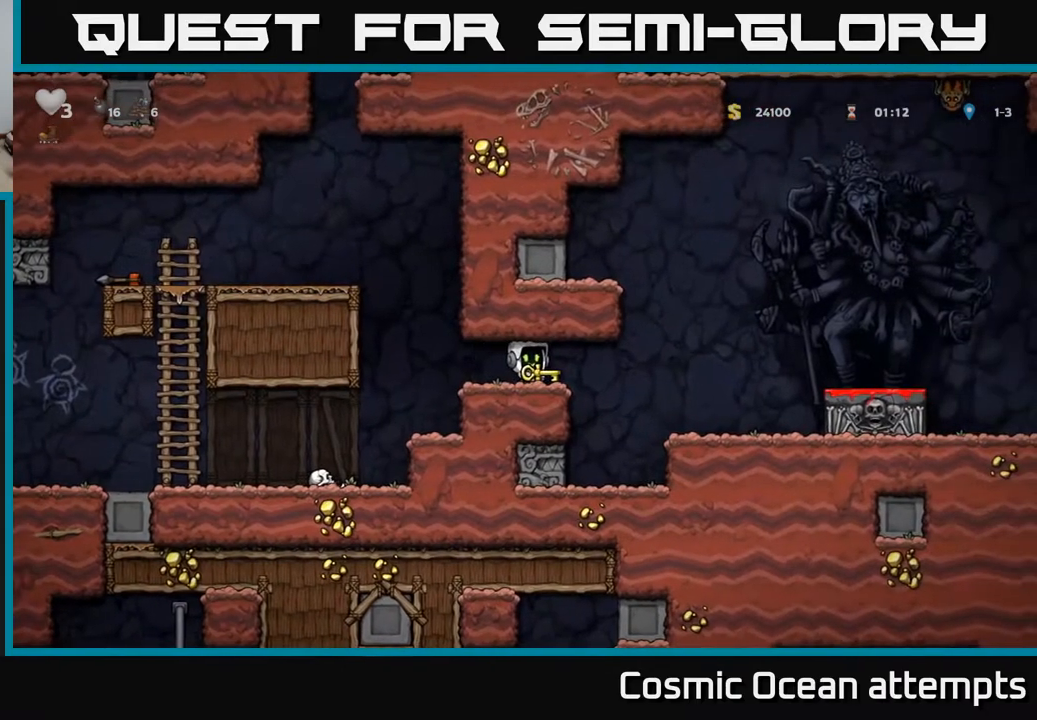
{"buttons": ["A", "DPAD_LEFT"], "right_stick": "center", "events": [[150, "DPAD_LEFT", "down"], [400, "A", "down"]]}
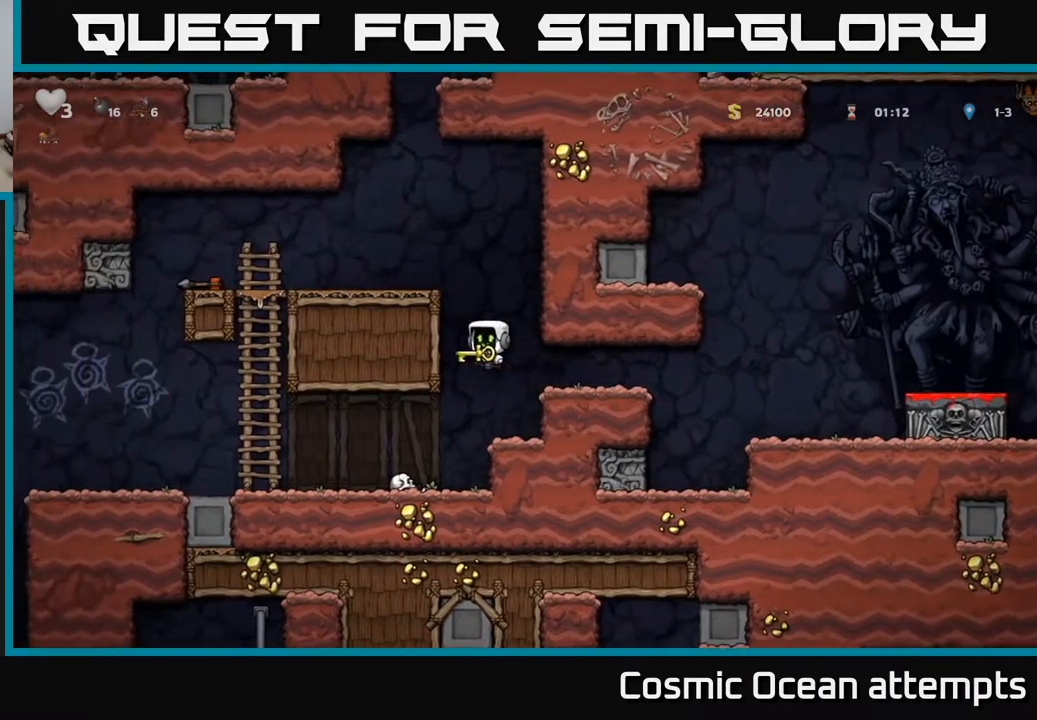
{"buttons": [], "right_stick": "center", "events": [[83, "A", "up"], [267, "A", "down"], [367, "A", "up"], [400, "DPAD_LEFT", "up"]]}
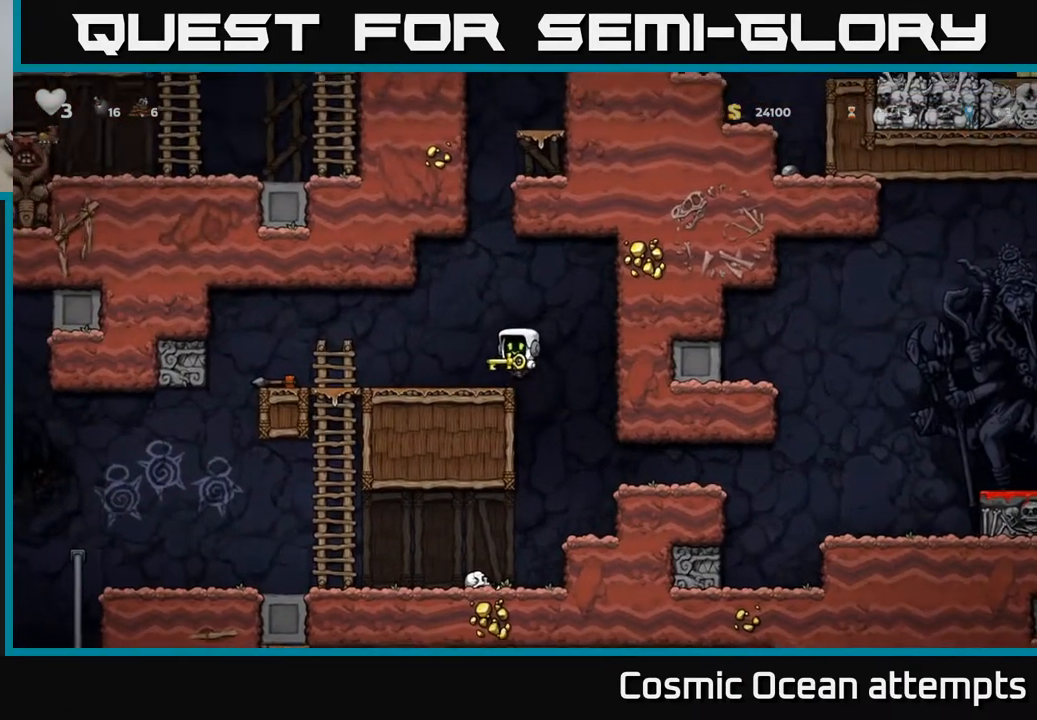
{"buttons": [], "right_stick": "center", "events": [[350, "DPAD_LEFT", "down"], [367, "A", "down"], [400, "DPAD_LEFT", "up"], [450, "A", "up"]]}
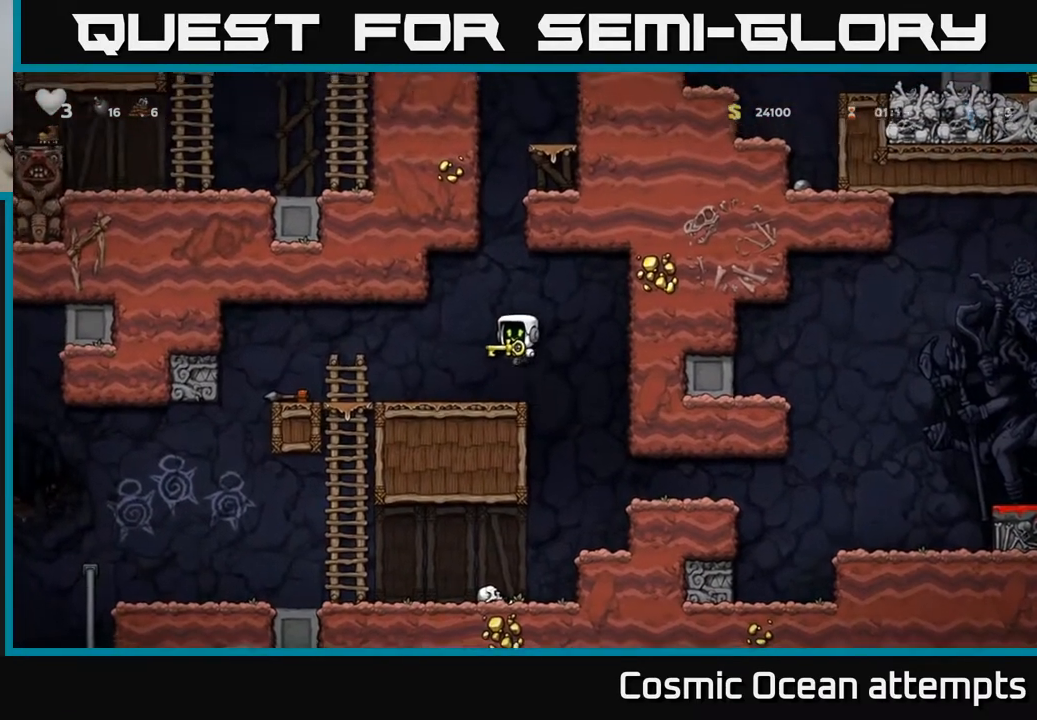
{"buttons": ["R1", "DPAD_UP"], "right_stick": "center", "events": [[383, "A", "down"], [400, "DPAD_UP", "down"], [483, "A", "up"], [500, "R1", "down"]]}
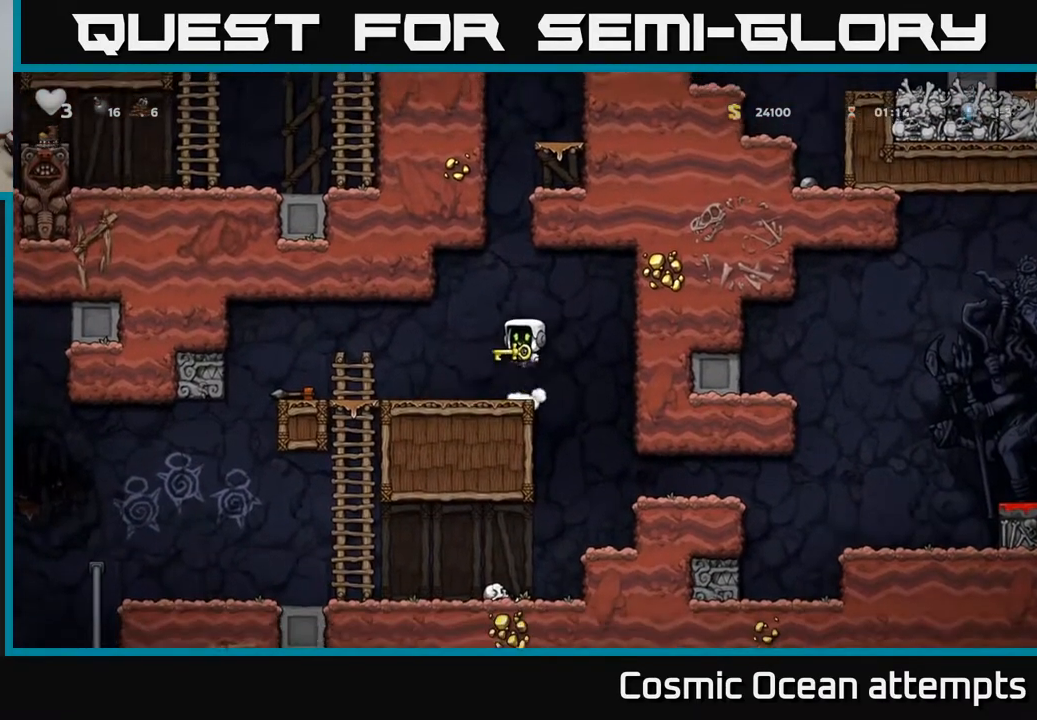
{"buttons": [], "right_stick": "center", "events": [[50, "R1", "up"], [250, "DPAD_UP", "up"]]}
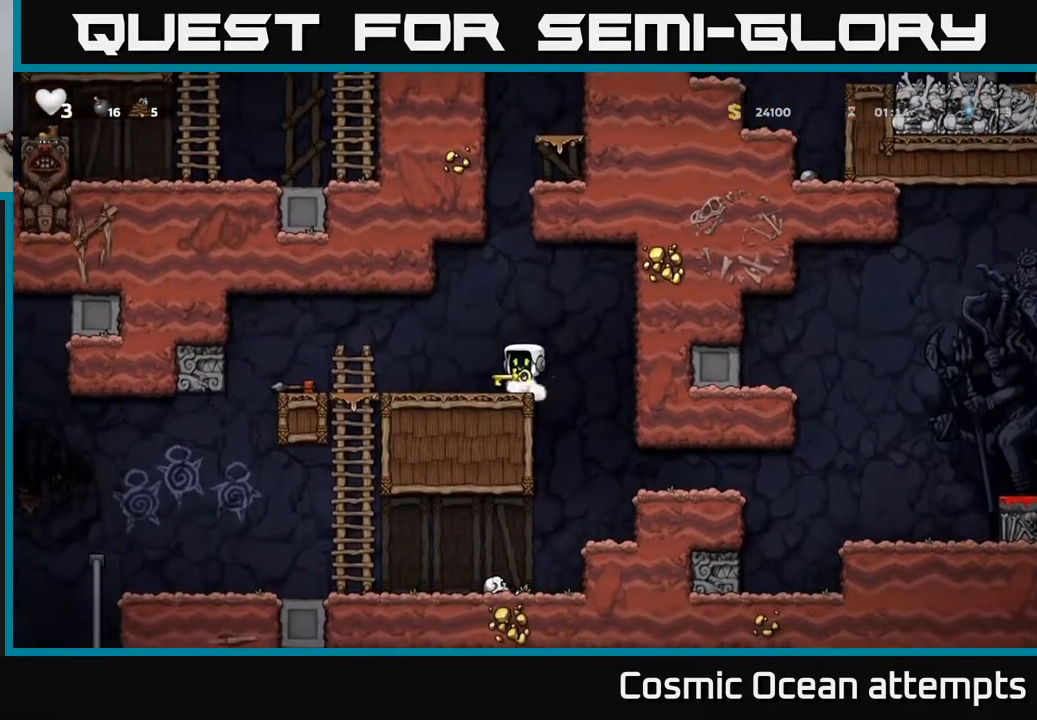
{"buttons": ["DPAD_UP"], "right_stick": "center", "events": [[233, "A", "down"], [383, "DPAD_UP", "down"], [500, "A", "up"]]}
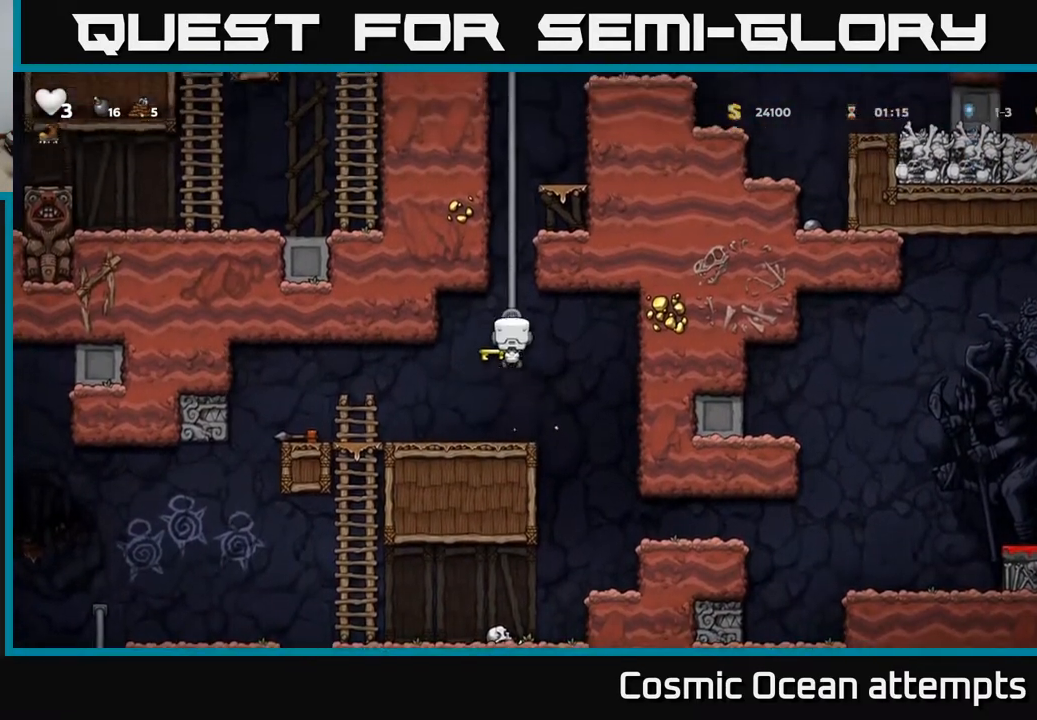
{"buttons": ["A", "DPAD_UP"], "right_stick": "center", "events": [[83, "A", "down"], [250, "A", "up"], [367, "A", "down"]]}
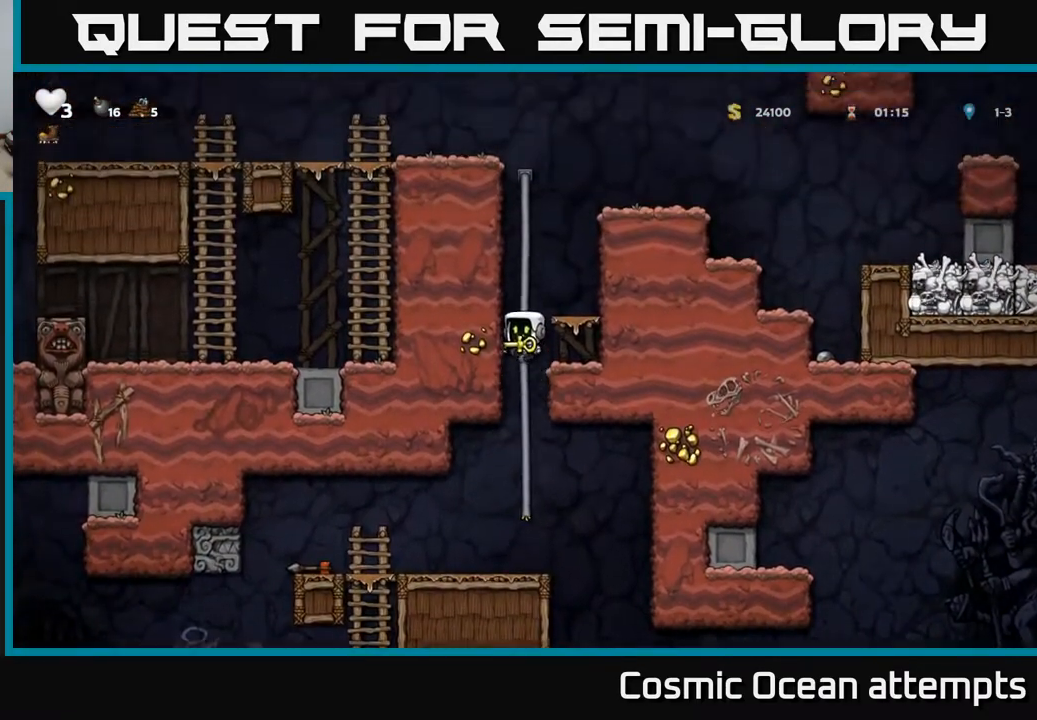
{"buttons": ["A", "DPAD_RIGHT"], "right_stick": "center", "events": [[17, "A", "up"], [133, "A", "down"], [317, "A", "up"], [450, "A", "down"], [467, "DPAD_UP", "up"], [500, "DPAD_RIGHT", "down"]]}
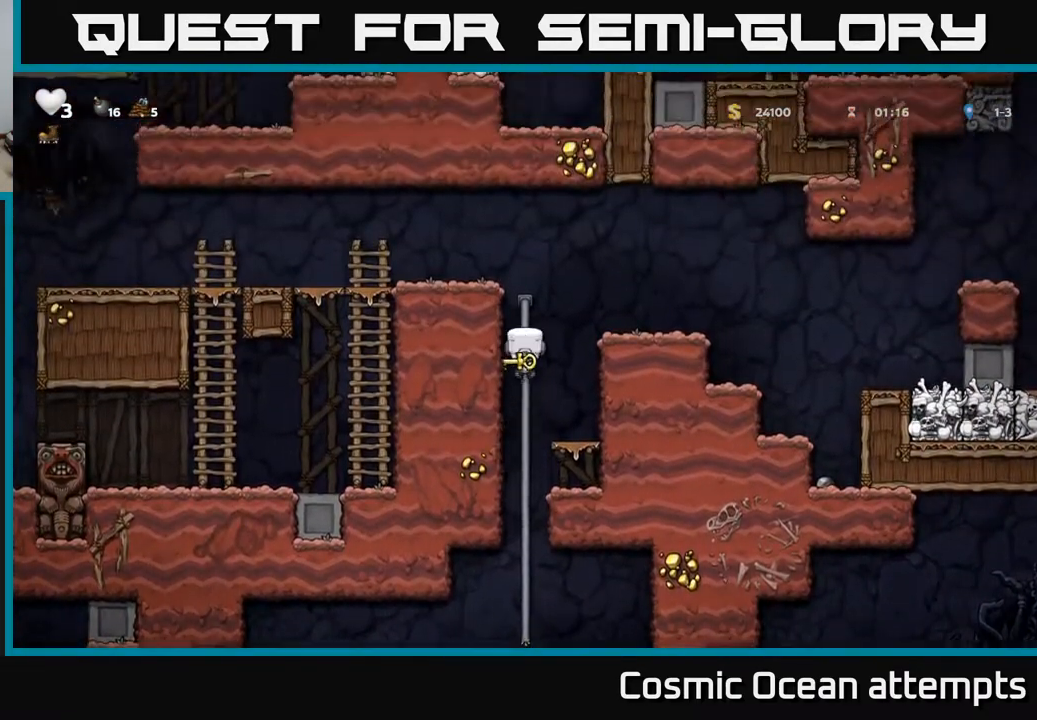
{"buttons": ["A", "DPAD_RIGHT"], "right_stick": "center", "events": [[100, "A", "up"], [433, "A", "down"]]}
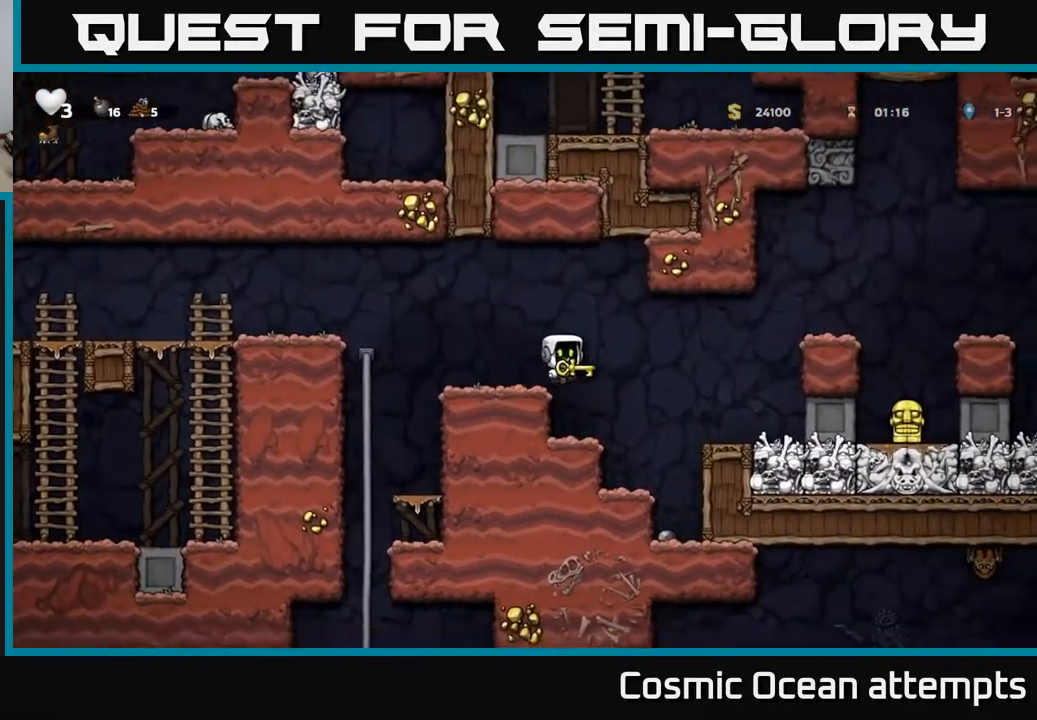
{"buttons": [], "right_stick": "center", "events": [[50, "A", "up"], [317, "DPAD_RIGHT", "up"]]}
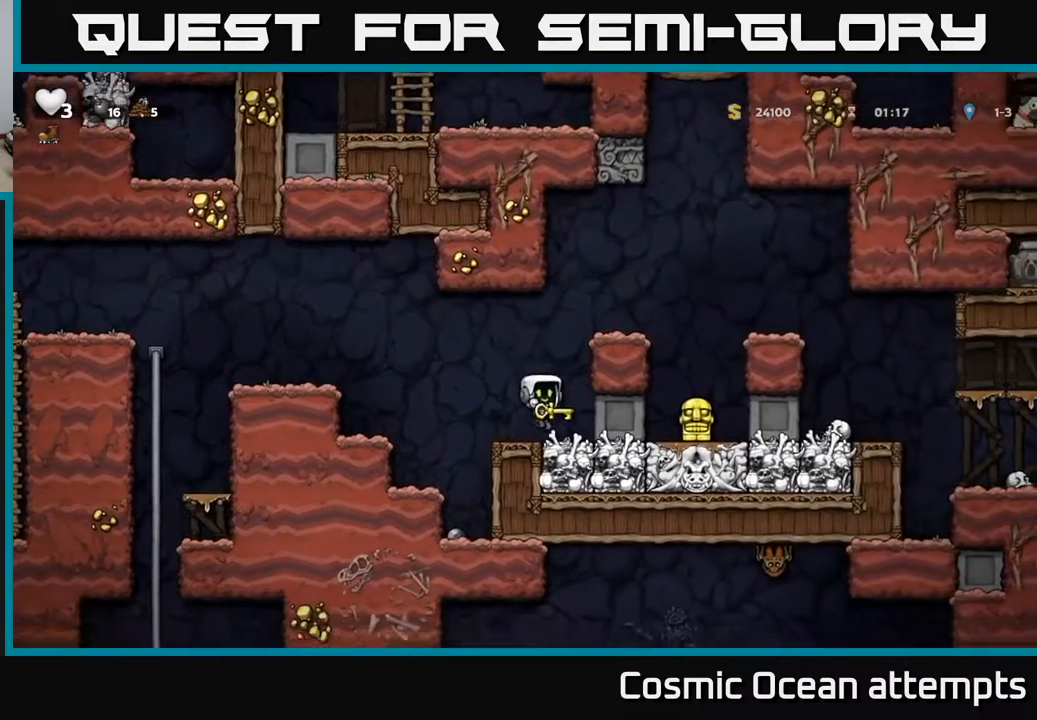
{"buttons": ["DPAD_RIGHT"], "right_stick": "center", "events": [[50, "A", "down"], [67, "DPAD_RIGHT", "down"], [200, "A", "up"], [400, "A", "down"], [483, "A", "up"]]}
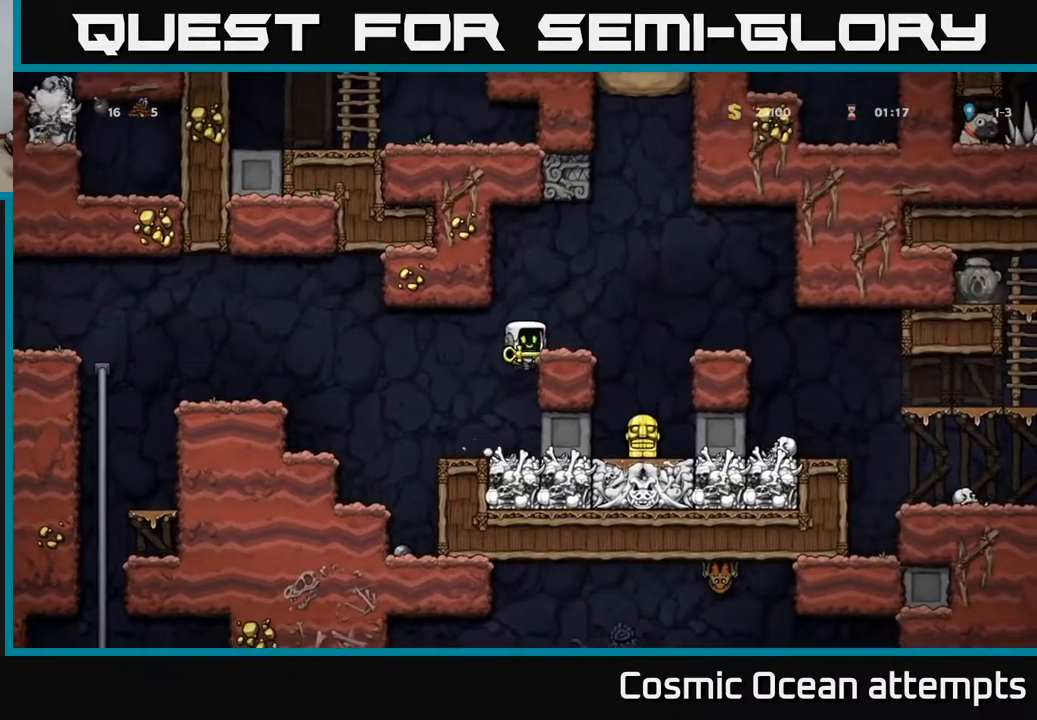
{"buttons": ["DPAD_RIGHT"], "right_stick": "center", "events": [[17, "DPAD_RIGHT", "up"], [183, "DPAD_RIGHT", "down"], [267, "A", "down"], [417, "A", "up"]]}
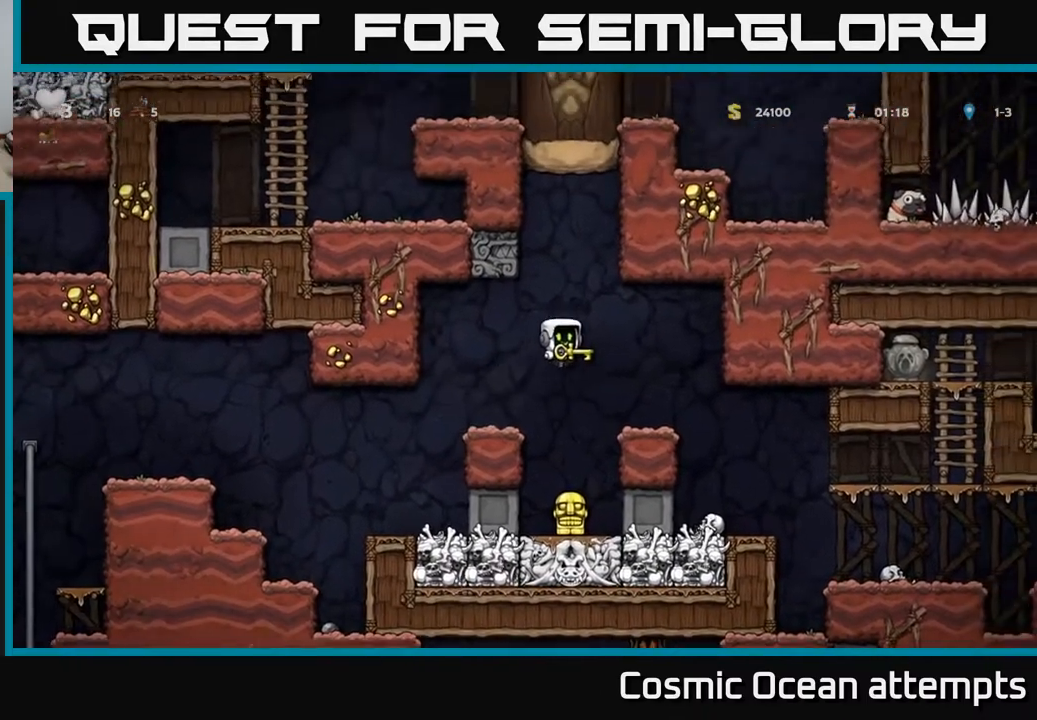
{"buttons": [], "right_stick": "center", "events": [[217, "DPAD_RIGHT", "up"], [383, "DPAD_RIGHT", "down"], [450, "DPAD_RIGHT", "up"]]}
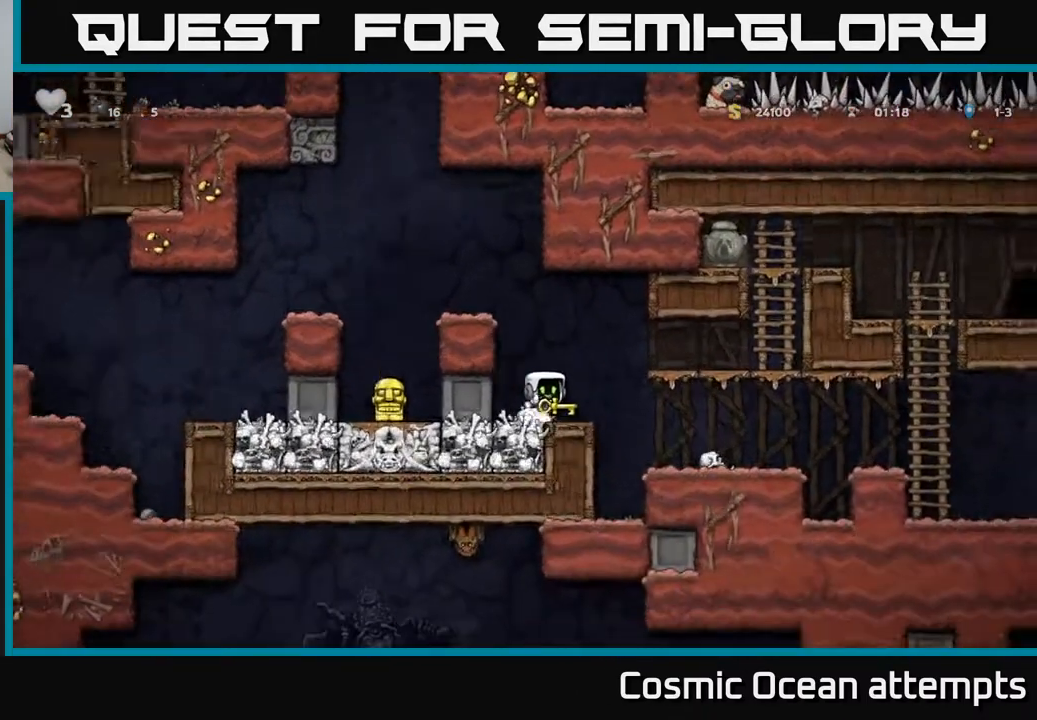
{"buttons": [], "right_stick": "center", "events": [[183, "DPAD_RIGHT", "down"], [467, "DPAD_RIGHT", "up"]]}
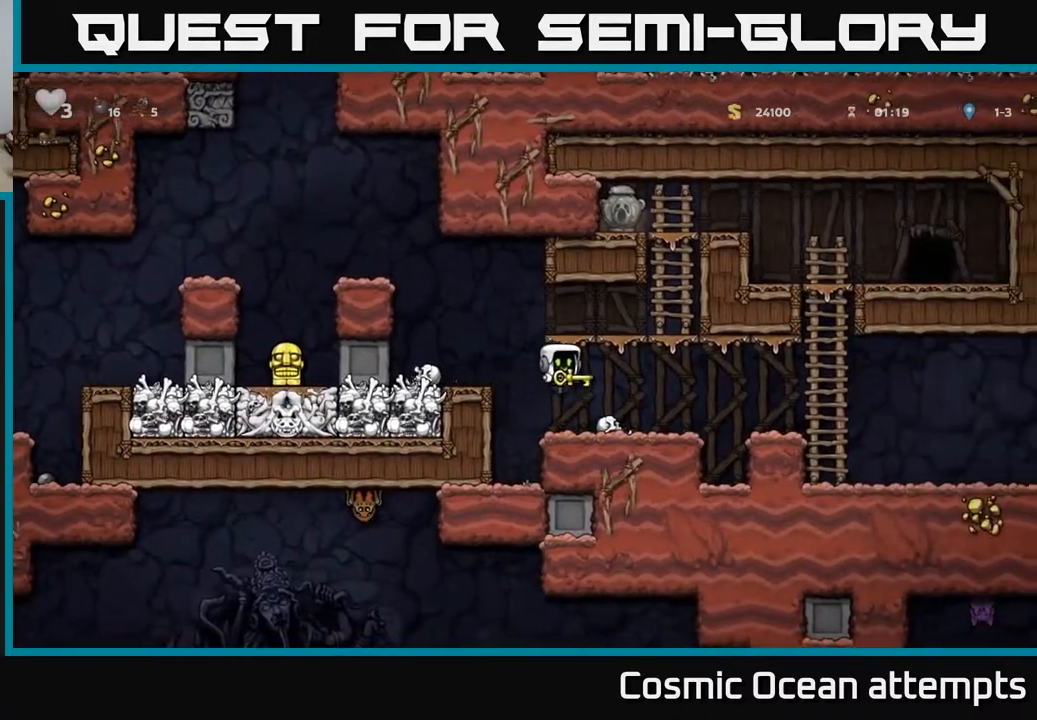
{"buttons": [], "right_stick": "center", "events": [[117, "DPAD_LEFT", "down"], [150, "A", "down"], [283, "A", "up"], [383, "DPAD_LEFT", "up"]]}
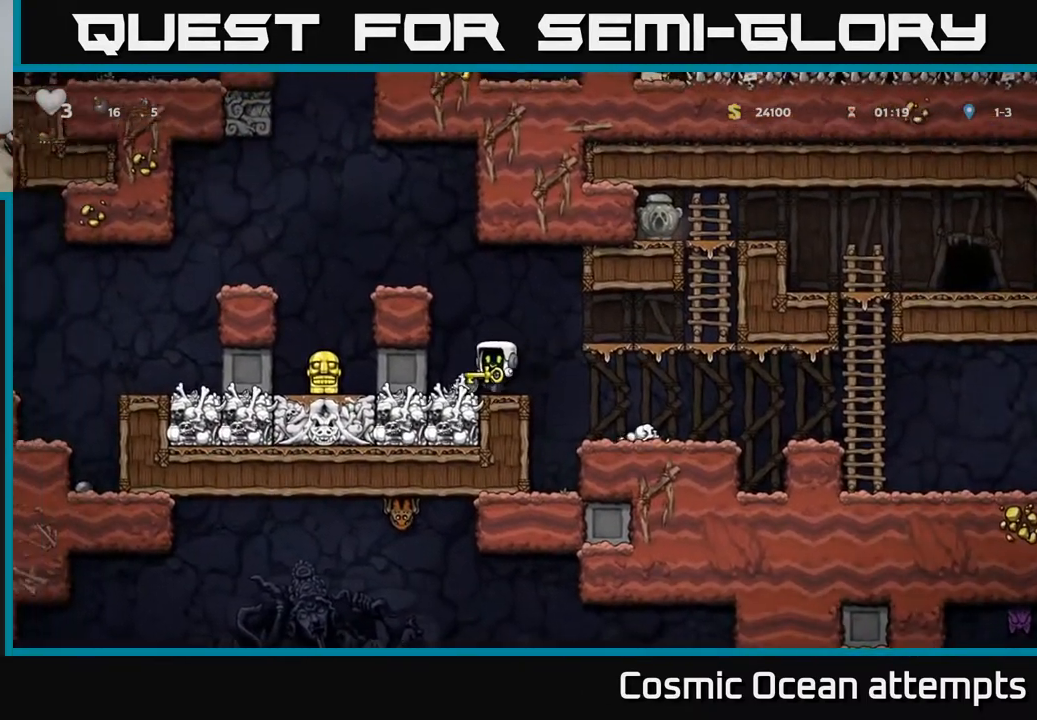
{"buttons": ["DPAD_RIGHT"], "right_stick": "center", "events": [[100, "DPAD_RIGHT", "down"], [133, "A", "down"], [283, "A", "up"]]}
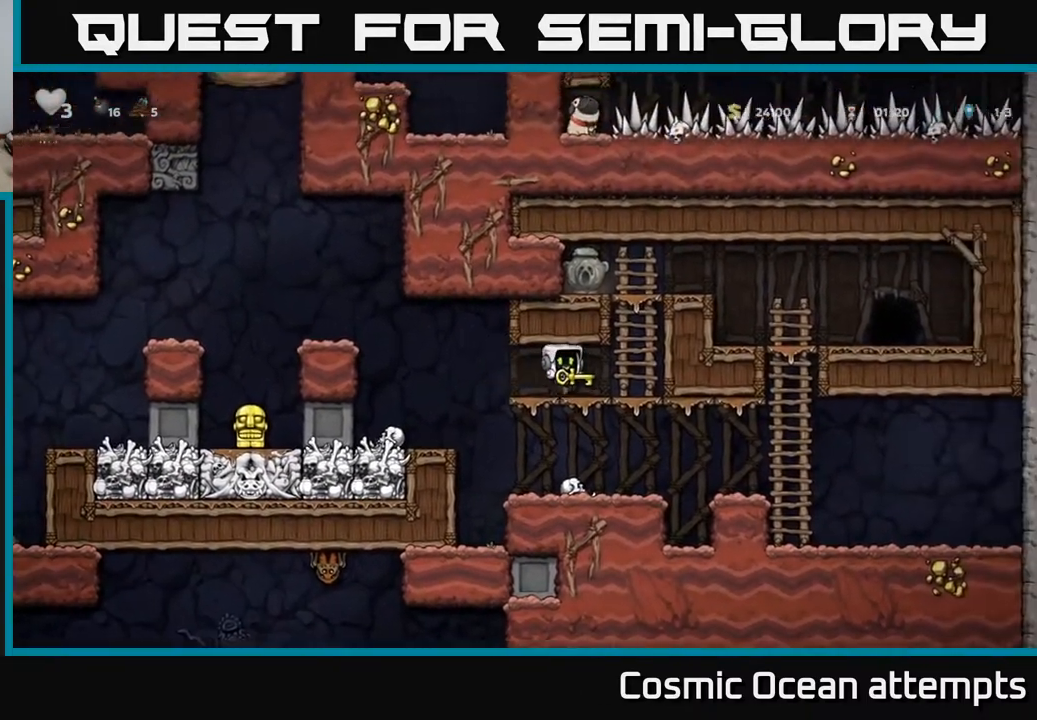
{"buttons": [], "right_stick": "center", "events": [[100, "A", "down"], [200, "DPAD_RIGHT", "up"], [200, "DPAD_UP", "down"], [283, "A", "up"], [467, "DPAD_UP", "up"]]}
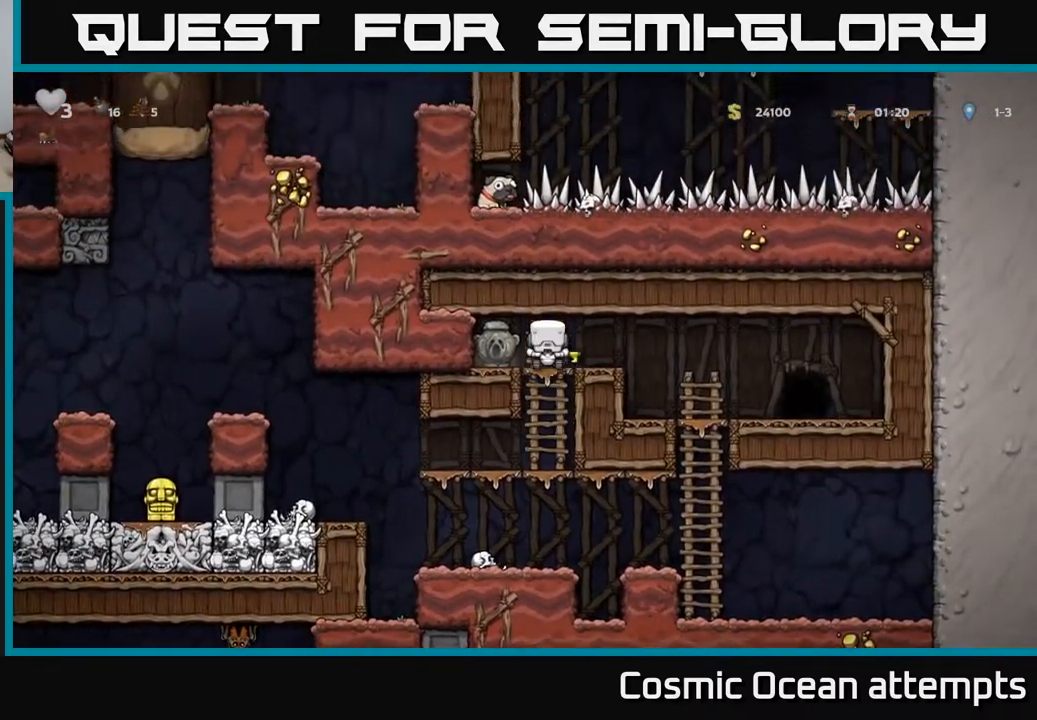
{"buttons": ["DPAD_RIGHT"], "right_stick": "center", "events": [[217, "A", "down"], [217, "DPAD_RIGHT", "down"], [367, "A", "up"]]}
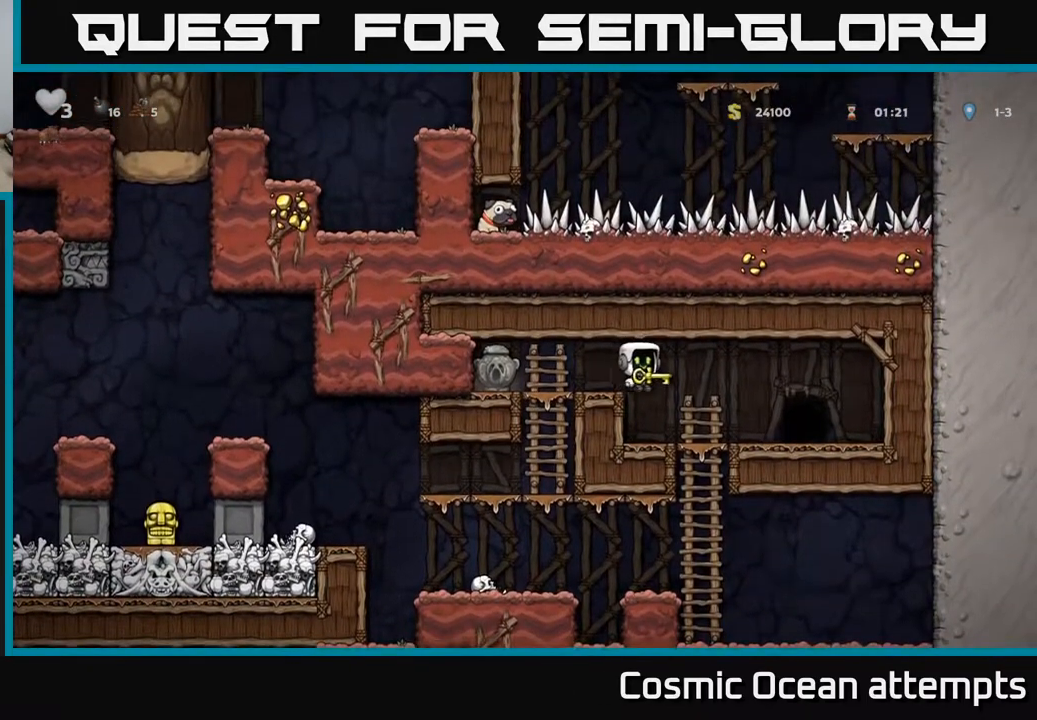
{"buttons": [], "right_stick": "center", "events": [[317, "DPAD_RIGHT", "up"]]}
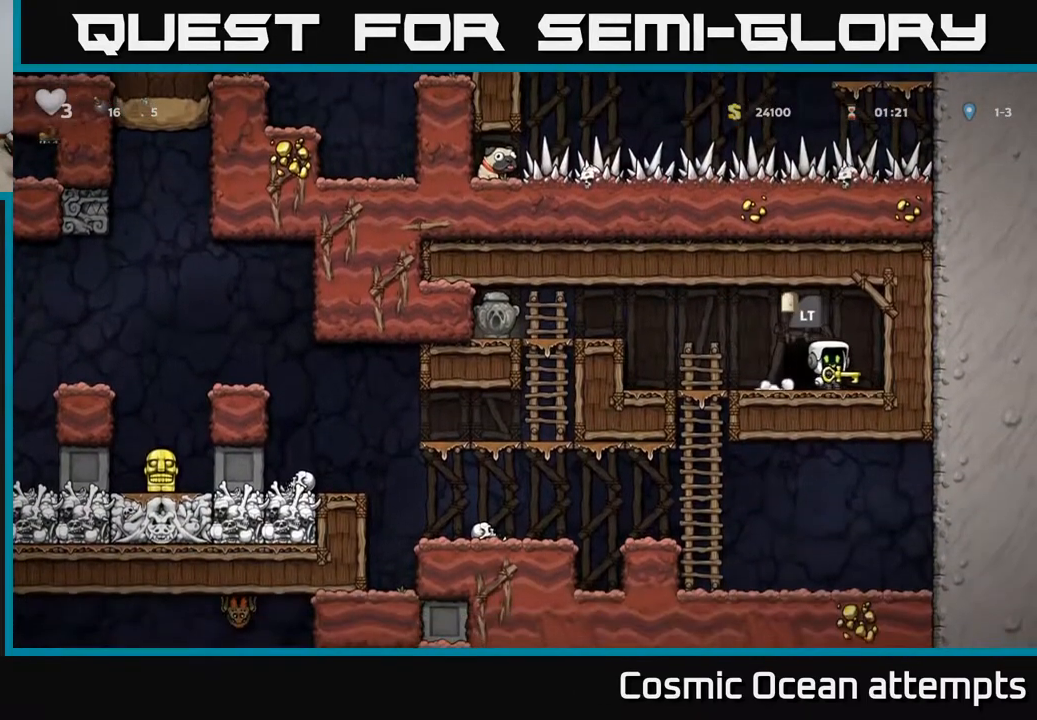
{"buttons": [], "right_stick": "center", "events": [[133, "DPAD_LEFT", "down"], [183, "DPAD_LEFT", "up"], [217, "L2", "down"], [350, "L2", "up"]]}
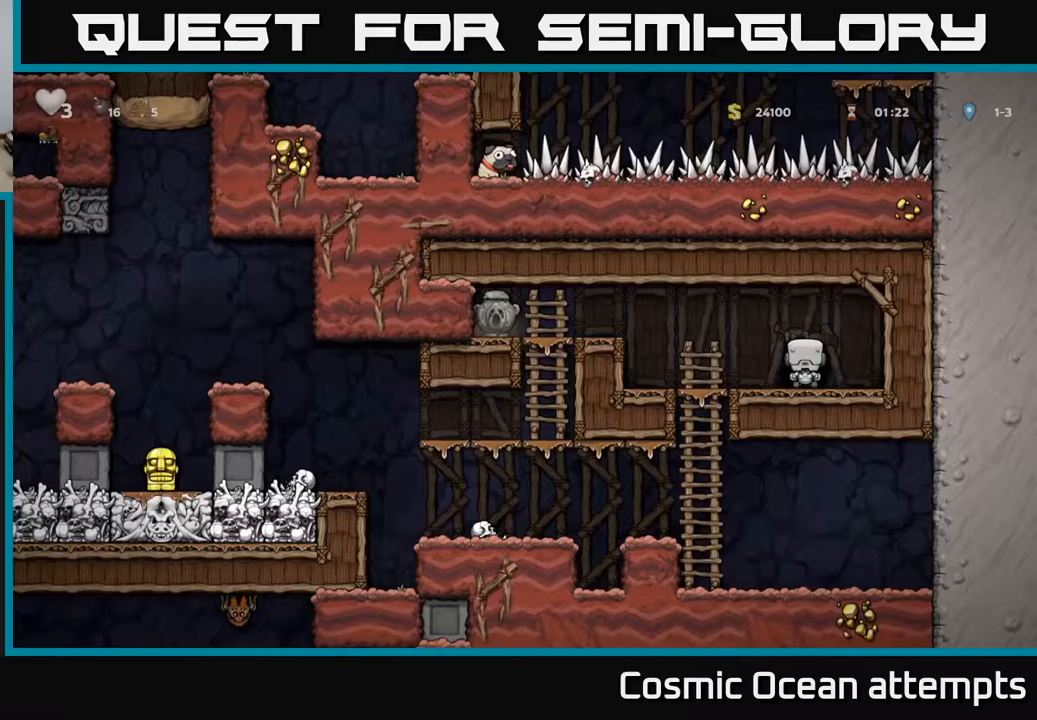
{"buttons": [], "right_stick": "center", "events": []}
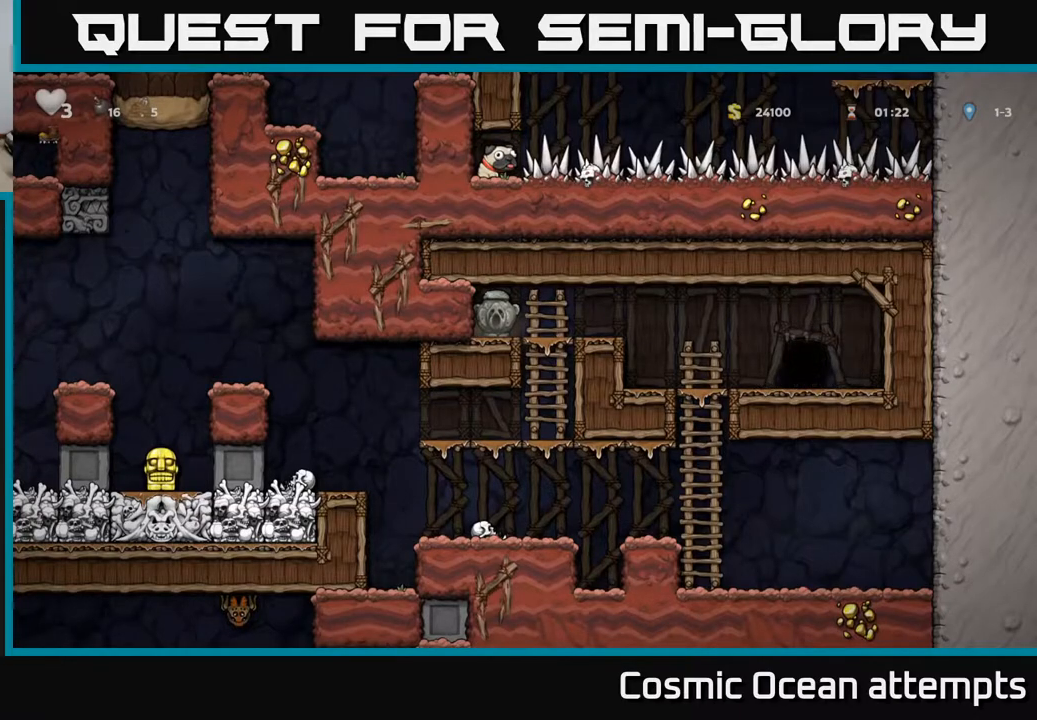
{"buttons": ["DPAD_RIGHT"], "right_stick": "center", "events": [[433, "DPAD_RIGHT", "down"]]}
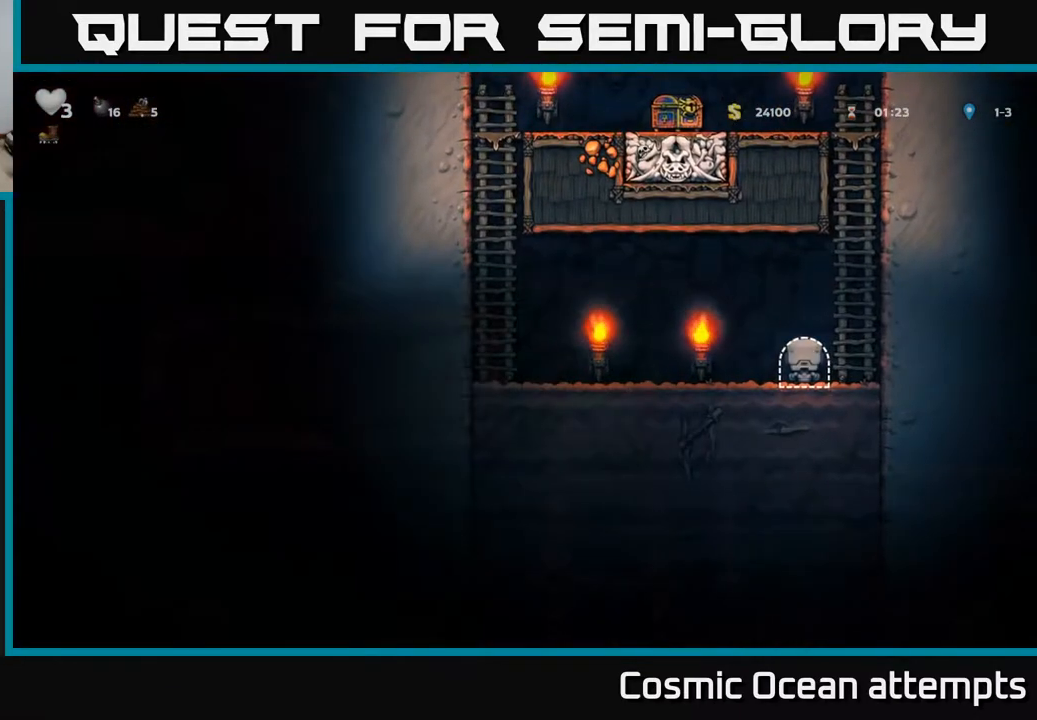
{"buttons": ["DPAD_UP"], "right_stick": "center", "events": [[233, "A", "down"], [417, "DPAD_RIGHT", "up"], [417, "DPAD_UP", "down"], [450, "A", "up"]]}
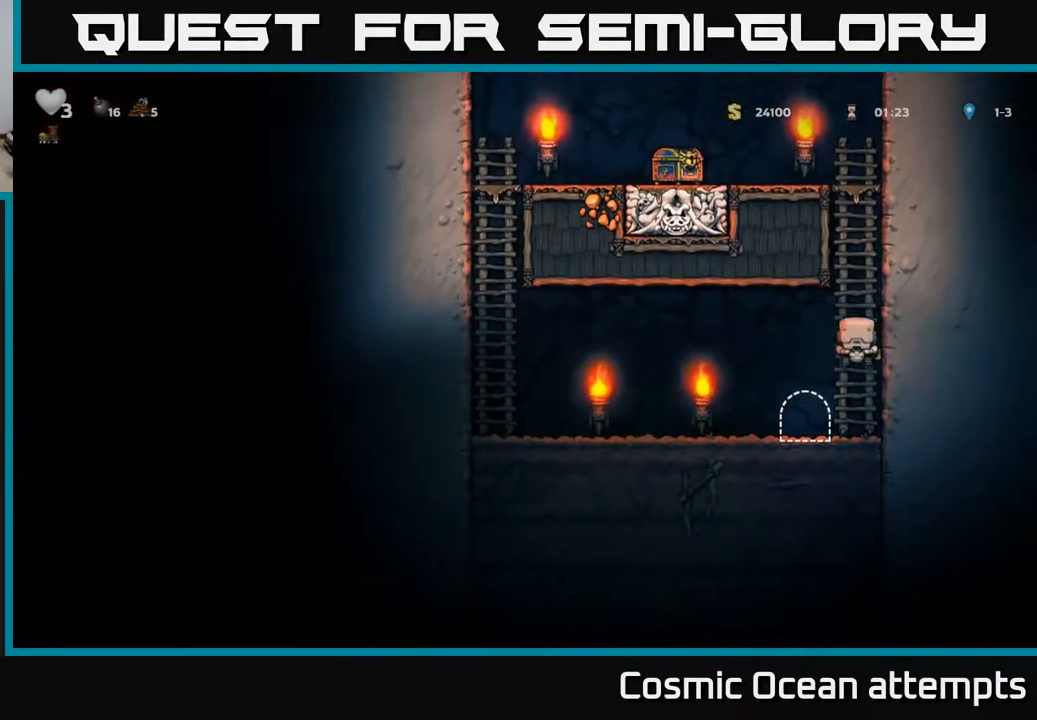
{"buttons": ["DPAD_UP"], "right_stick": "center", "events": [[117, "A", "down"], [300, "A", "up"]]}
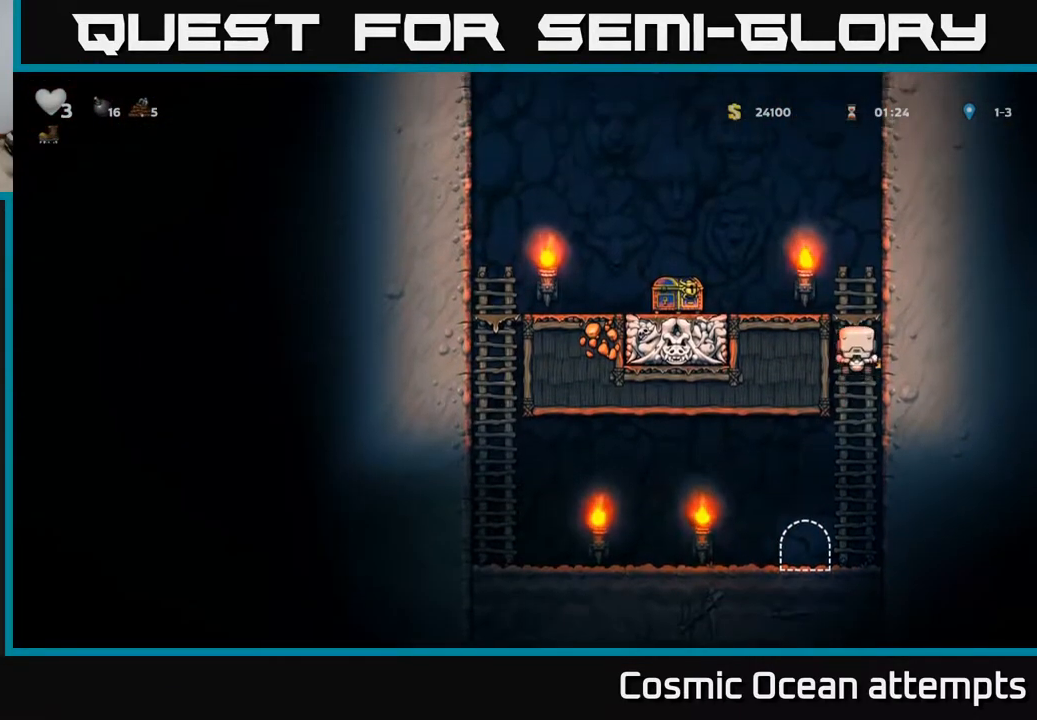
{"buttons": ["DPAD_LEFT"], "right_stick": "center", "events": [[67, "A", "down"], [67, "DPAD_LEFT", "down"], [100, "DPAD_UP", "up"], [233, "A", "up"]]}
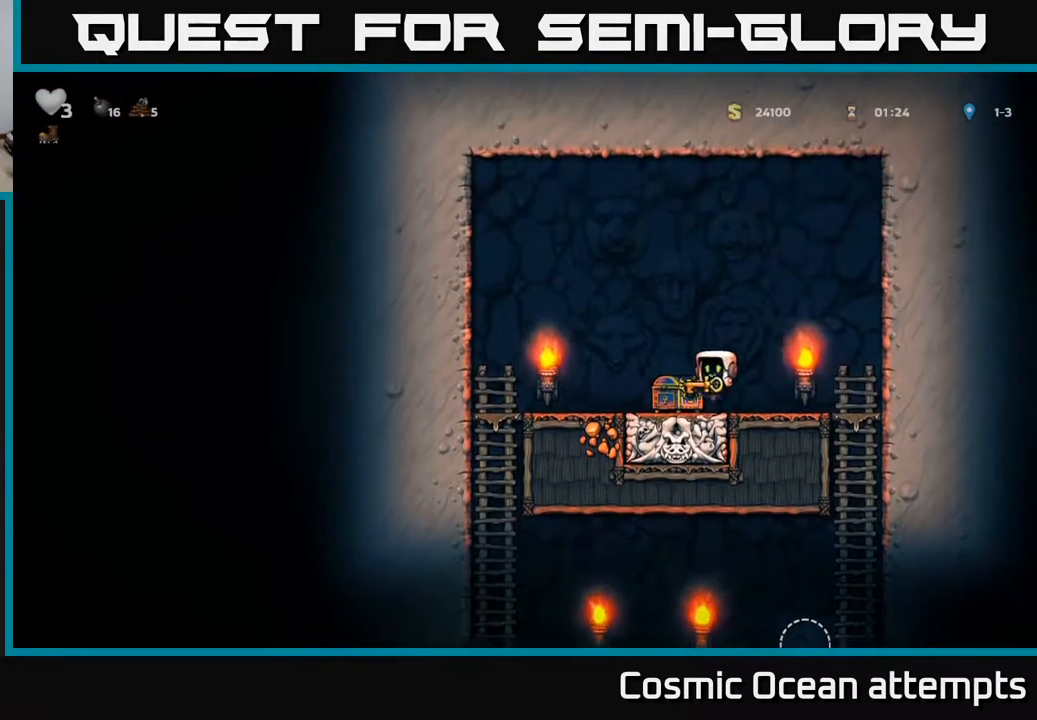
{"buttons": ["DPAD_LEFT"], "right_stick": "center", "events": [[33, "DPAD_LEFT", "up"], [100, "DPAD_RIGHT", "down"], [133, "A", "down"], [200, "DPAD_RIGHT", "up"], [233, "DPAD_LEFT", "down"], [300, "A", "up"]]}
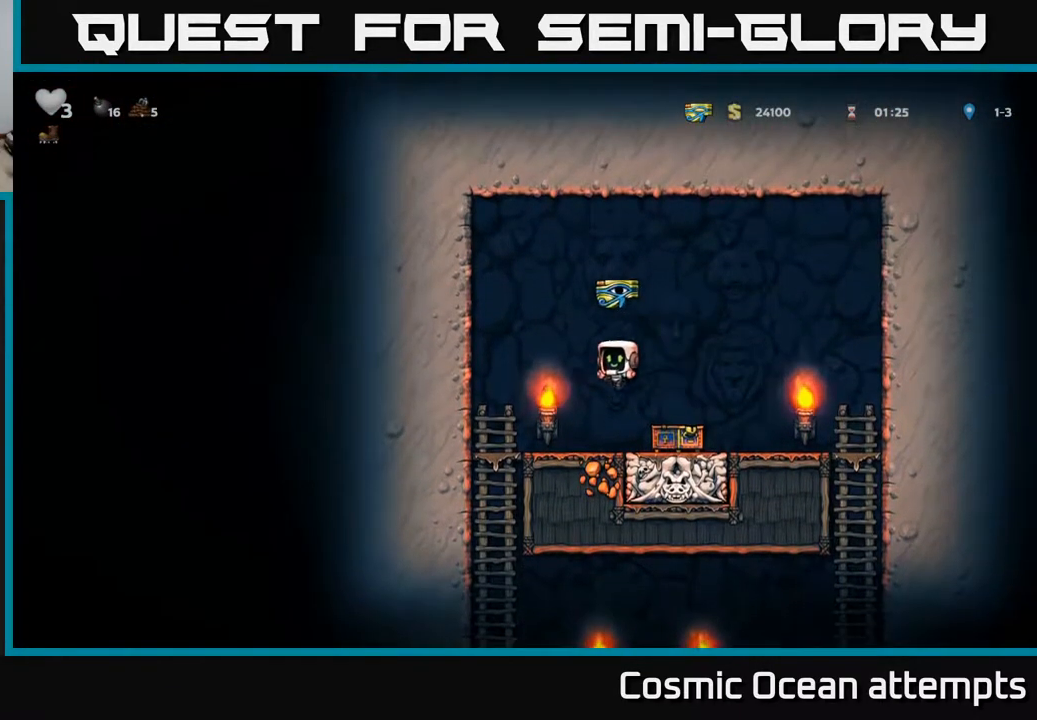
{"buttons": [], "right_stick": "center", "events": [[233, "DPAD_DOWN", "down"], [250, "DPAD_LEFT", "up"], [317, "A", "down"], [417, "DPAD_DOWN", "up"], [433, "A", "up"]]}